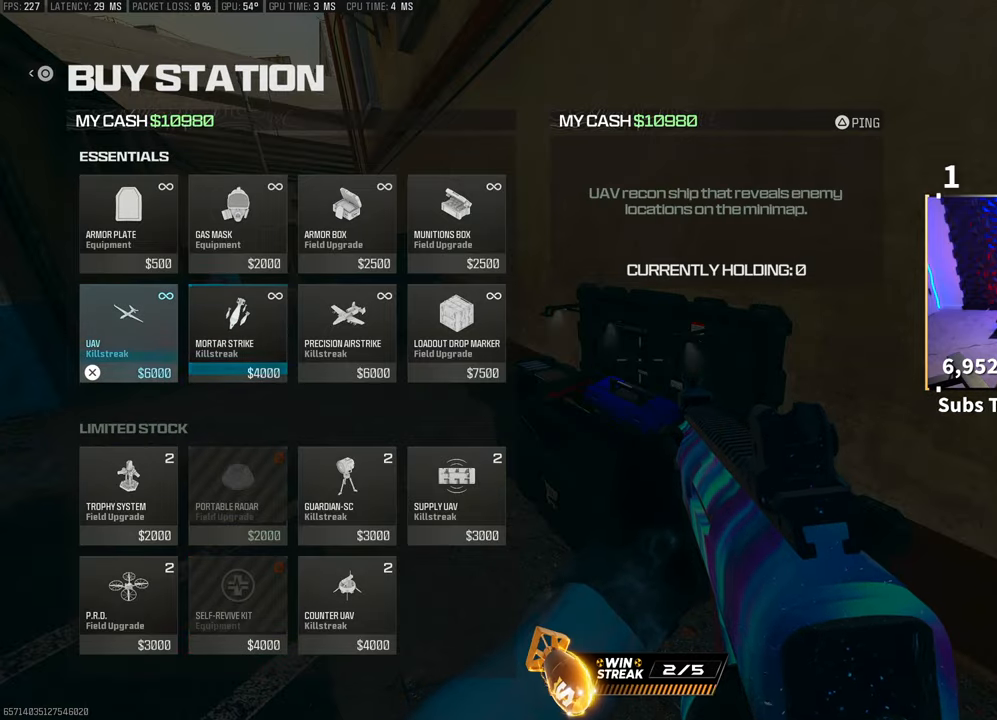
Gameplay with a controller (PlayStation layout); each line is a JSON object with the inputs held at the frame after it. "events" lists button and stick changes between this image and that frame as [ms after this image, input, new state], when the widget could be followed in between.
{"buttons": [], "left_stick": "center", "right_stick": "center", "events": [[67, "DPAD_LEFT", "up"], [83, "CROSS", "down"], [183, "CROSS", "up"], [433, "CIRCLE", "down"], [500, "CIRCLE", "up"]]}
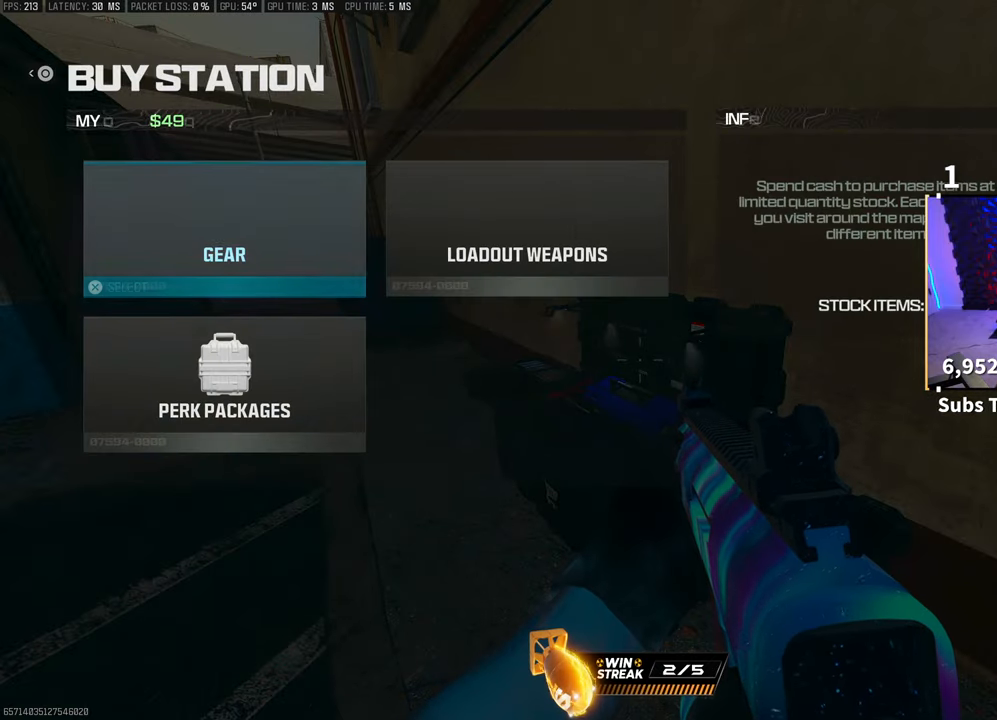
{"buttons": [], "left_stick": "center", "right_stick": "center", "events": [[50, "CIRCLE", "down"], [50, "left_stick", "down"], [150, "CIRCLE", "up"], [200, "CROSS", "down"], [217, "left_stick", "center"], [283, "right_stick", "left"], [333, "CROSS", "up"], [333, "DPAD_DOWN", "down"], [417, "DPAD_DOWN", "up"], [417, "right_stick", "center"]]}
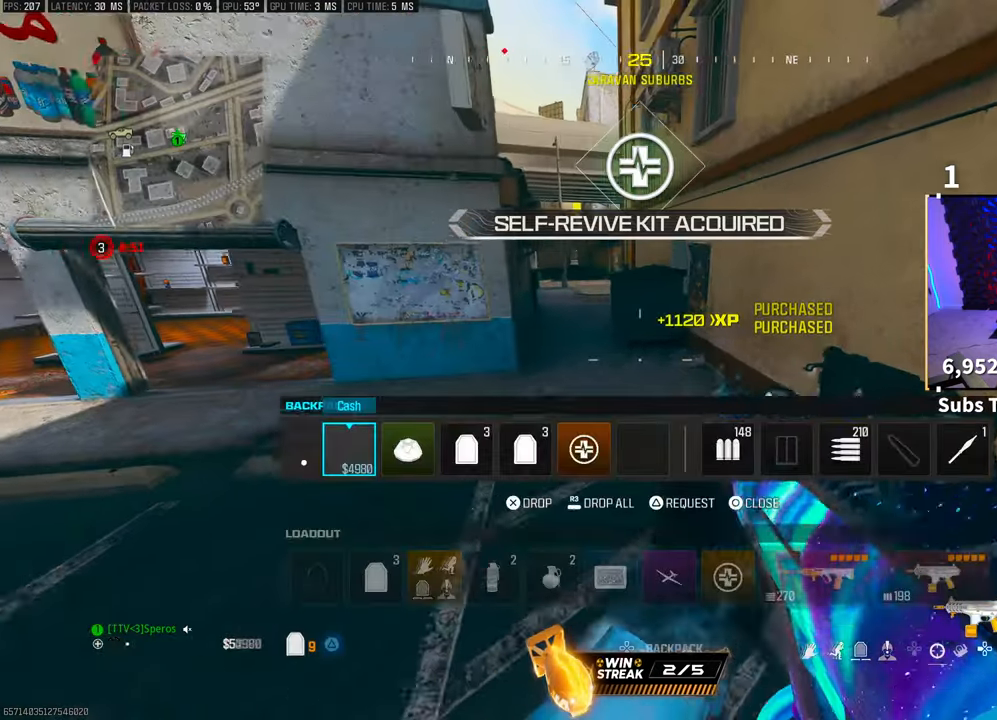
{"buttons": [], "left_stick": "right", "right_stick": "right", "events": [[283, "left_stick", "down-right"], [283, "right_stick", "right"], [433, "left_stick", "right"]]}
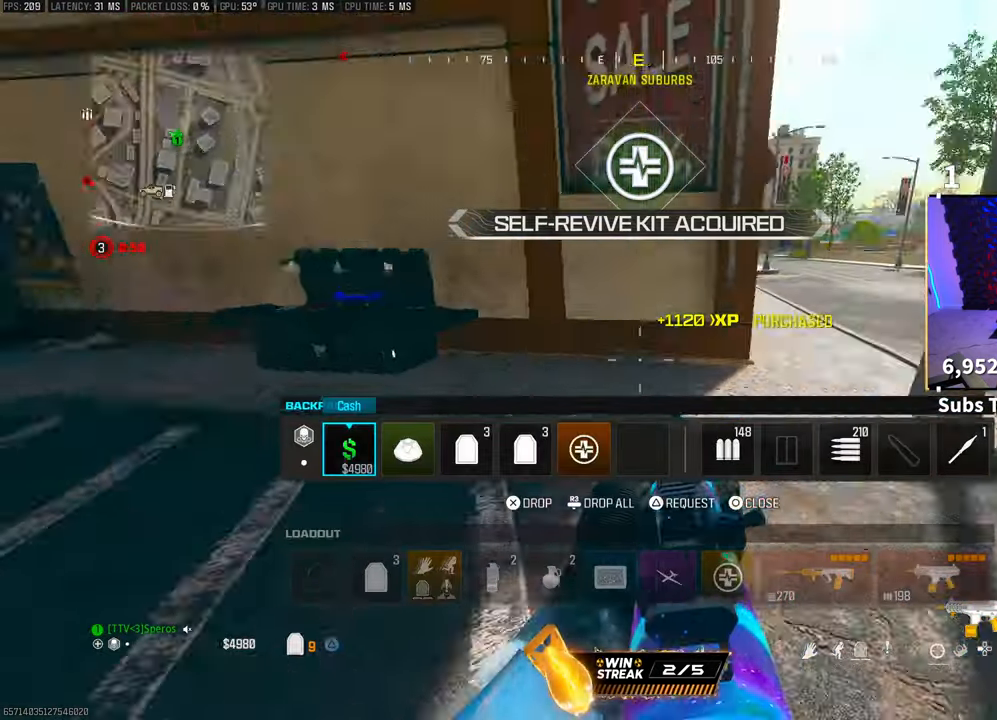
{"buttons": [], "left_stick": "left", "right_stick": "center", "events": [[50, "right_stick", "center"], [300, "left_stick", "up-left"], [367, "left_stick", "left"]]}
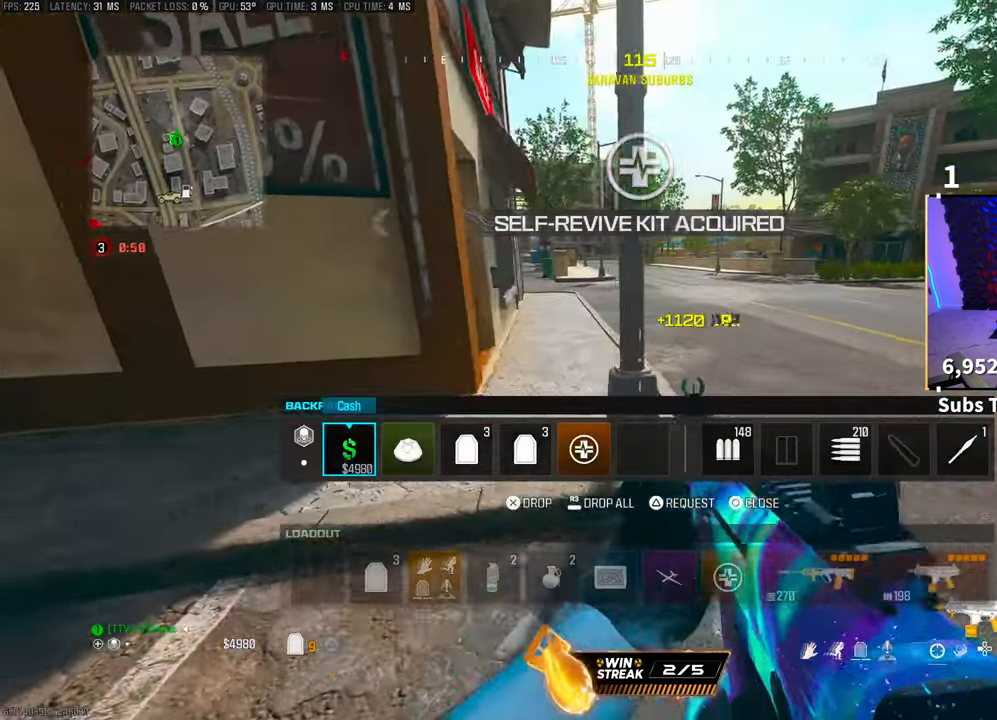
{"buttons": [], "left_stick": "right", "right_stick": "center", "events": [[217, "left_stick", "down"], [267, "left_stick", "down-right"], [500, "left_stick", "right"]]}
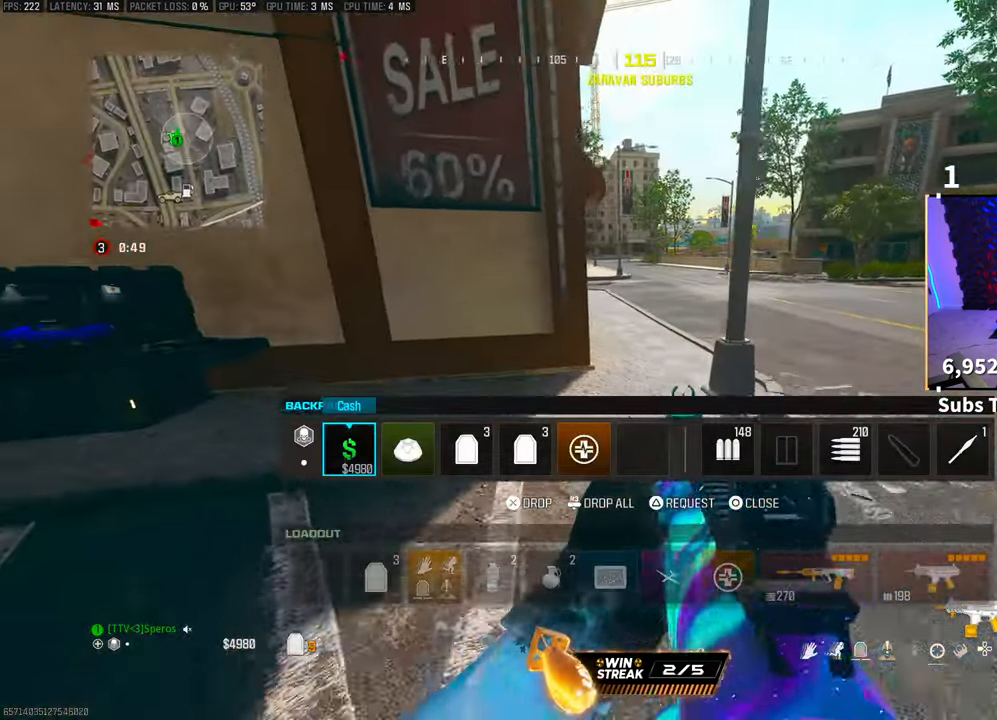
{"buttons": [], "left_stick": "up-left", "right_stick": "center", "events": [[67, "CIRCLE", "down"], [133, "CIRCLE", "up"], [217, "left_stick", "left"], [267, "right_stick", "left"], [333, "left_stick", "up-left"], [483, "right_stick", "center"]]}
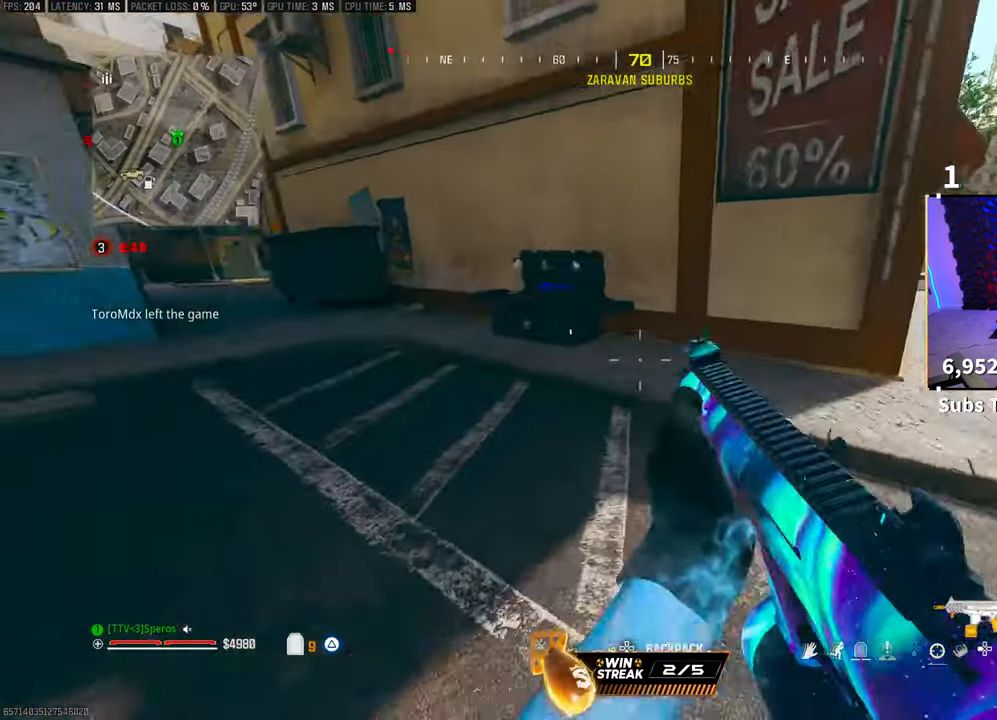
{"buttons": [], "left_stick": "left", "right_stick": "center", "events": [[217, "TRIANGLE", "down"], [283, "TRIANGLE", "up"], [350, "TRIANGLE", "down"], [417, "TRIANGLE", "up"], [450, "left_stick", "left"]]}
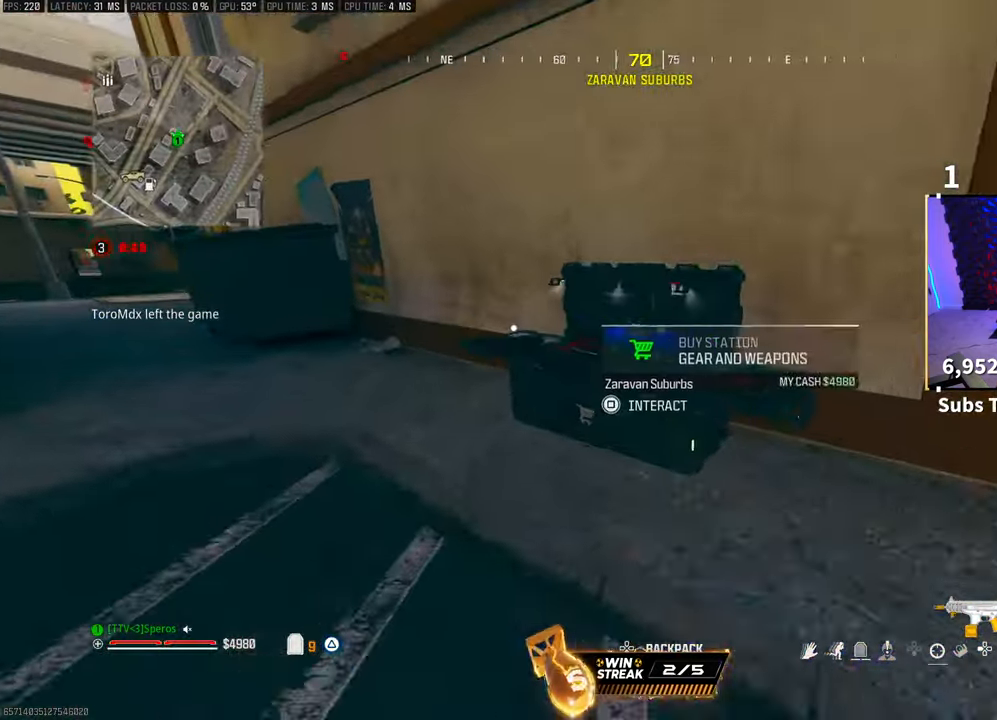
{"buttons": ["R3"], "left_stick": "up-left", "right_stick": "center", "events": [[83, "left_stick", "down-left"], [83, "right_stick", "left"], [283, "left_stick", "up-left"], [283, "right_stick", "up-left"], [383, "right_stick", "center"], [483, "R3", "down"]]}
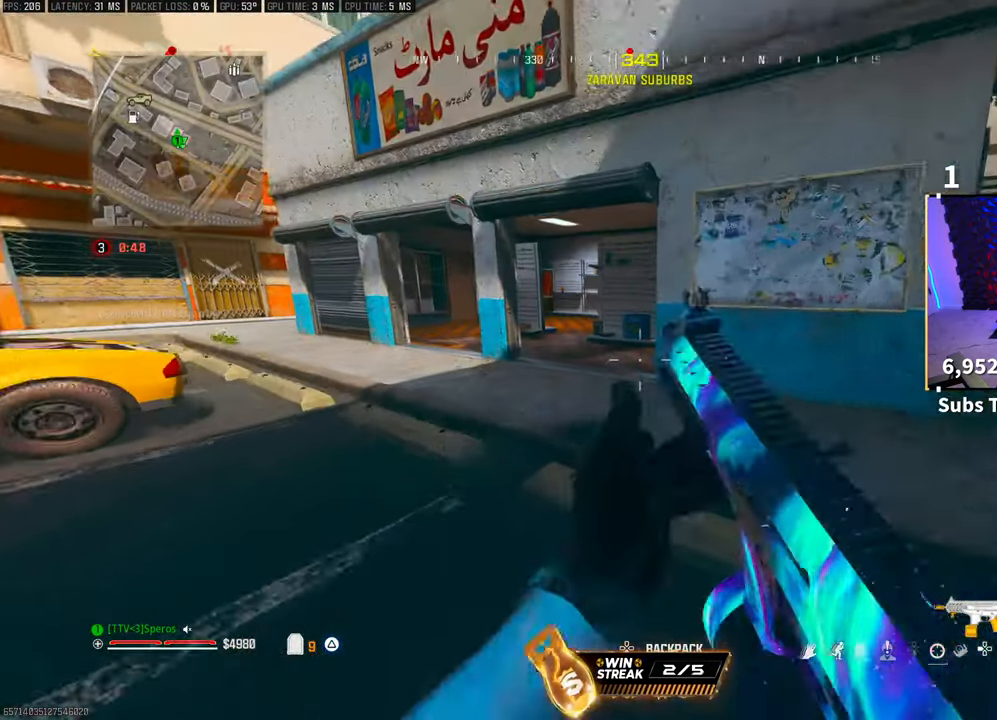
{"buttons": [], "left_stick": "center", "right_stick": "center", "events": [[133, "R3", "up"], [217, "R3", "down"], [217, "right_stick", "right"], [267, "CROSS", "down"], [333, "R3", "up"], [383, "right_stick", "center"], [417, "CROSS", "up"], [417, "left_stick", "center"]]}
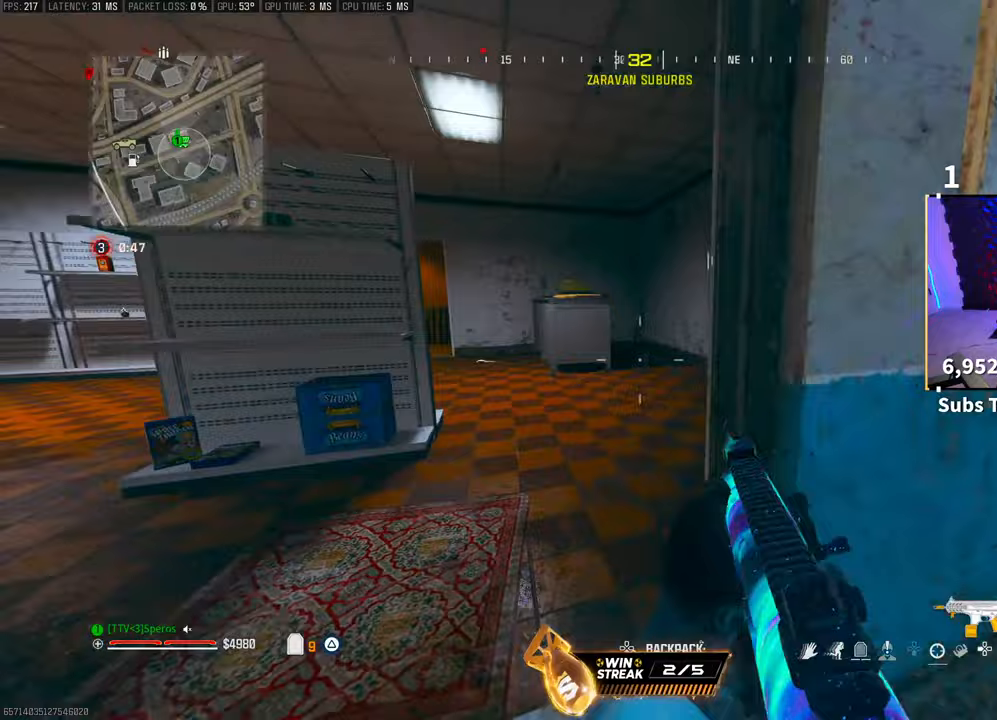
{"buttons": ["L3"], "left_stick": "up-right", "right_stick": "right", "events": [[133, "left_stick", "right"], [267, "right_stick", "right"], [467, "left_stick", "up-right"], [483, "L3", "down"]]}
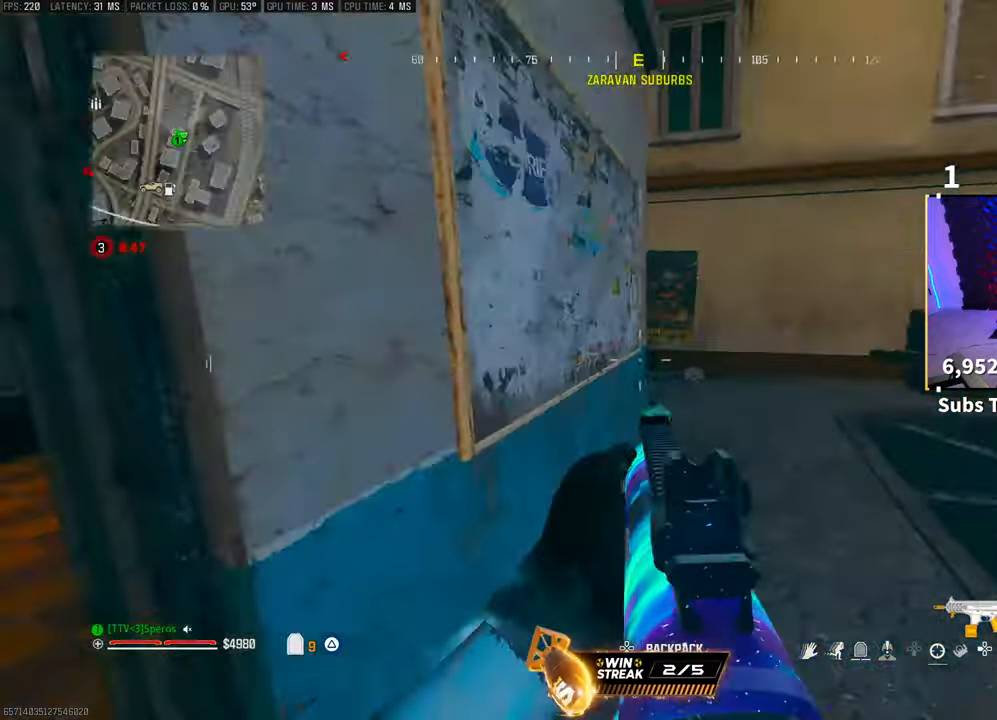
{"buttons": [], "left_stick": "up-right", "right_stick": "right", "events": [[67, "right_stick", "center"], [100, "CROSS", "down"], [117, "L3", "up"], [150, "TRIANGLE", "down"], [217, "TRIANGLE", "up"], [250, "CROSS", "up"], [367, "right_stick", "right"]]}
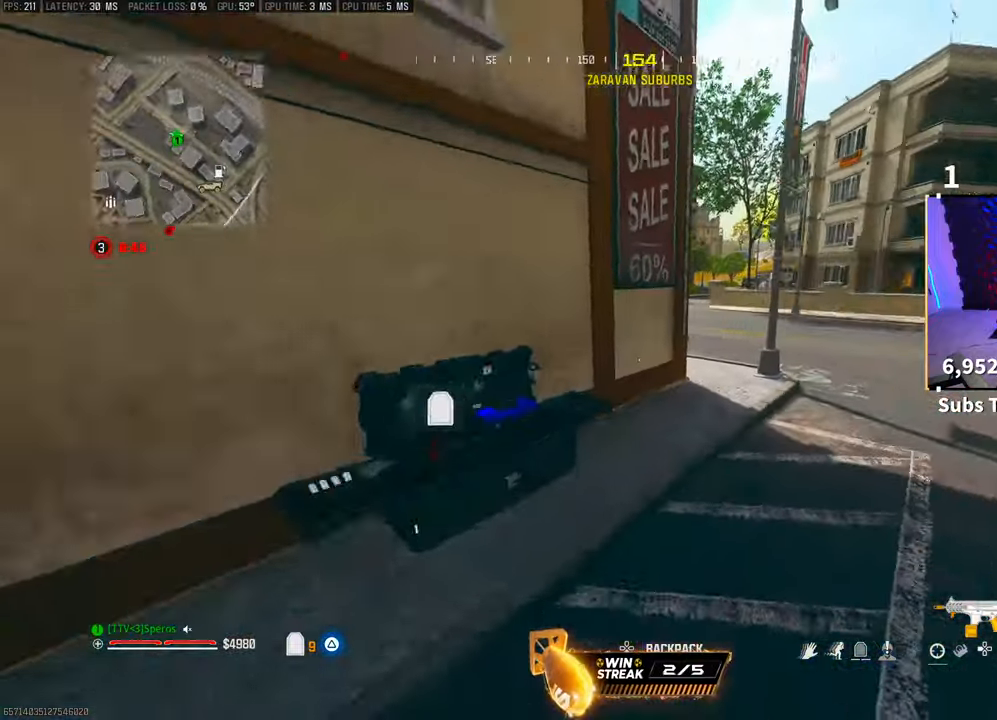
{"buttons": ["L3"], "left_stick": "up", "right_stick": "center", "events": [[67, "L3", "down"], [67, "right_stick", "center"], [167, "L3", "up"], [167, "TRIANGLE", "down"], [233, "TRIANGLE", "up"], [267, "L3", "down"], [283, "TRIANGLE", "down"], [300, "left_stick", "up"], [350, "L3", "up"], [350, "TRIANGLE", "up"], [417, "L3", "down"]]}
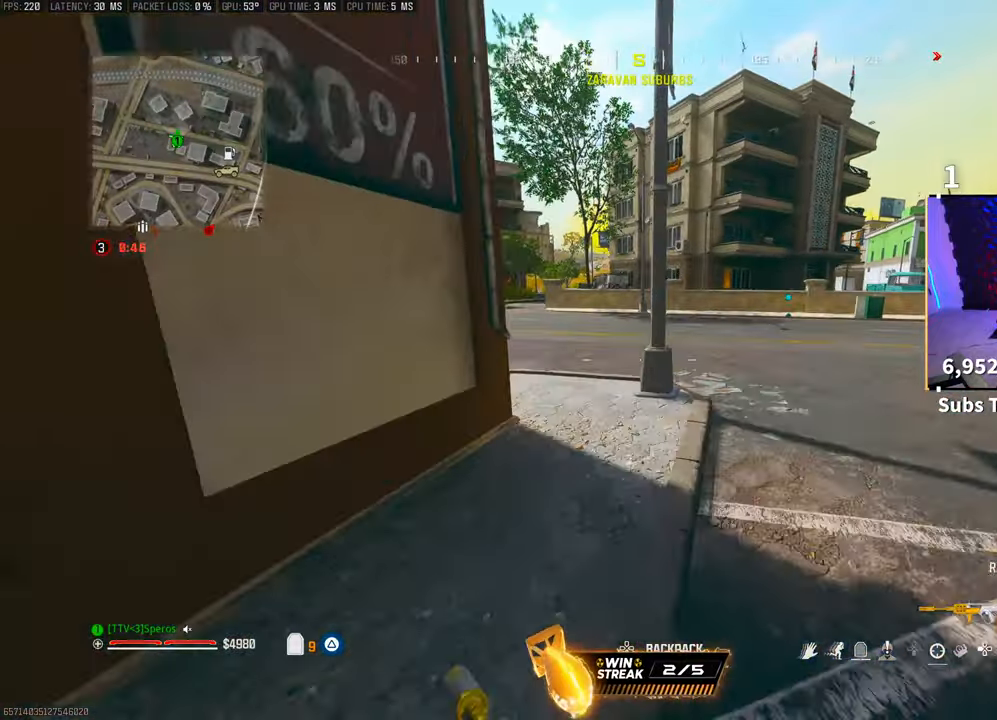
{"buttons": ["R3"], "left_stick": "up", "right_stick": "left", "events": [[33, "L3", "up"], [67, "right_stick", "left"], [150, "right_stick", "center"], [267, "right_stick", "left"], [433, "R3", "down"]]}
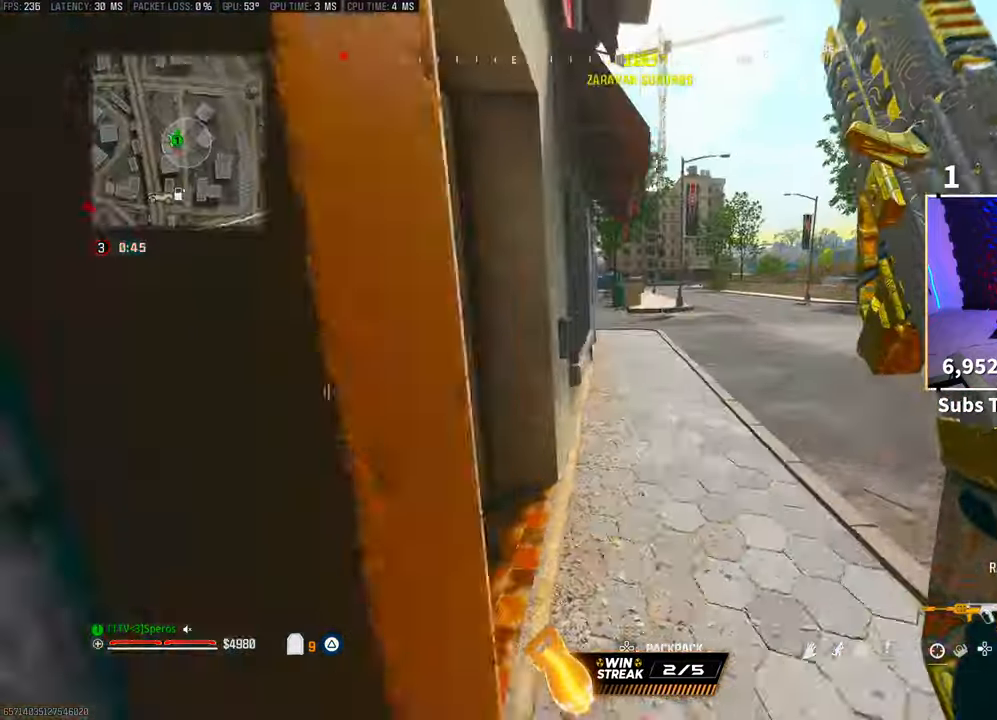
{"buttons": ["L3"], "left_stick": "up", "right_stick": "center", "events": [[17, "right_stick", "center"], [150, "CROSS", "down"], [233, "R3", "up"], [267, "CROSS", "up"], [267, "right_stick", "up-left"], [350, "right_stick", "center"], [433, "L3", "down"], [433, "TRIANGLE", "down"], [467, "TRIANGLE", "up"]]}
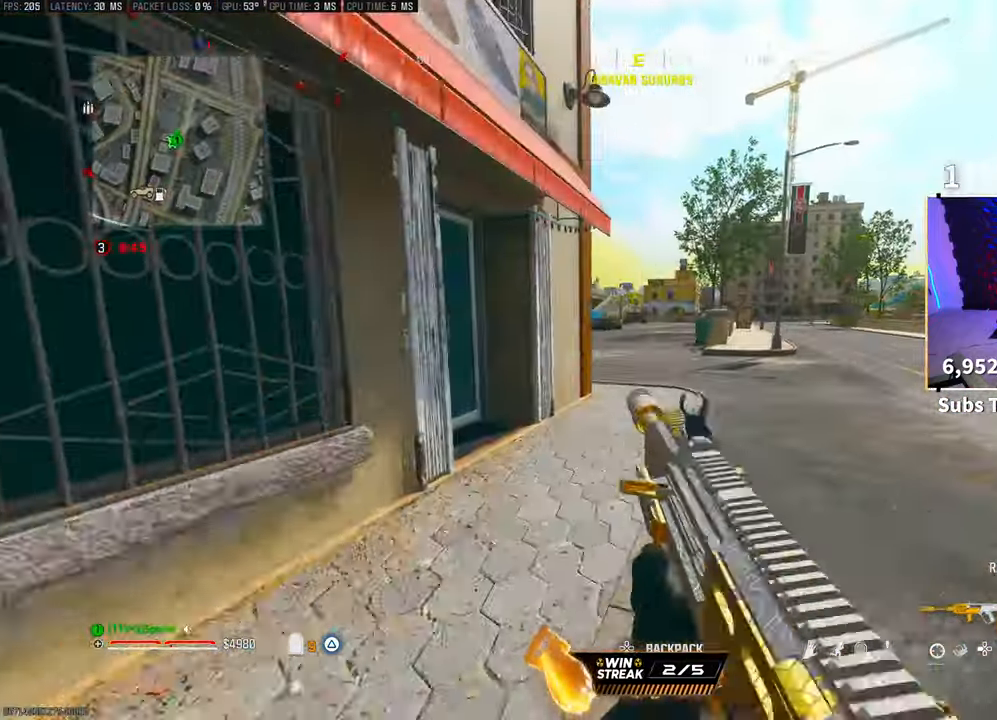
{"buttons": [], "left_stick": "up", "right_stick": "center", "events": [[17, "L3", "up"], [83, "L3", "down"], [200, "CROSS", "down"], [200, "L3", "up"], [200, "TRIANGLE", "down"], [283, "TRIANGLE", "up"], [317, "CROSS", "up"], [383, "TRIANGLE", "down"], [433, "TRIANGLE", "up"]]}
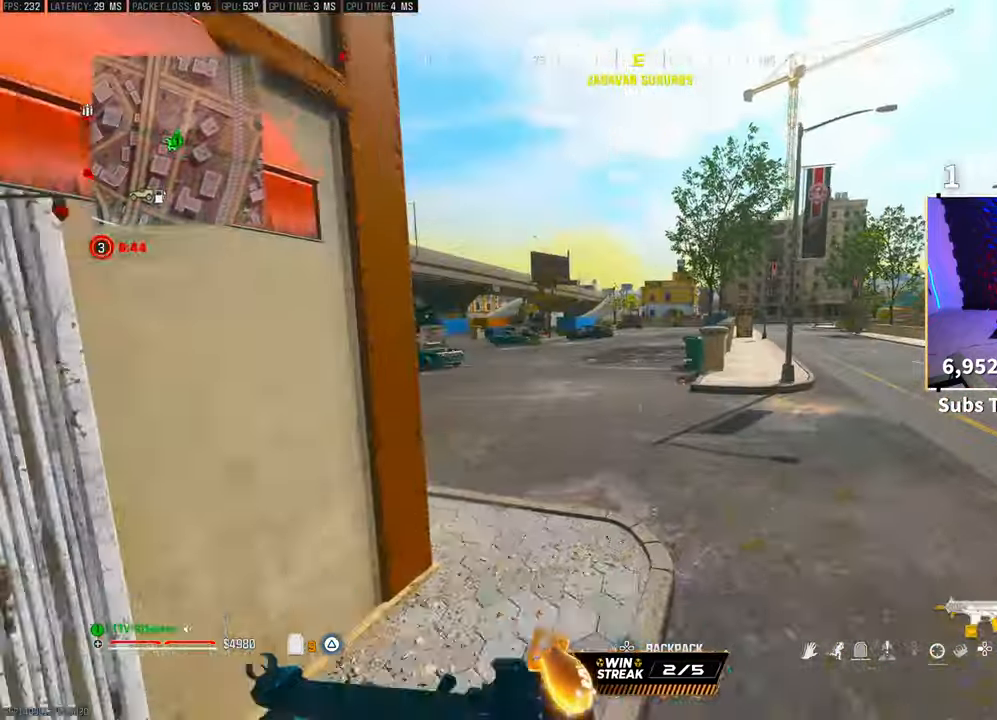
{"buttons": [], "left_stick": "up", "right_stick": "center", "events": [[200, "R3", "down"], [200, "right_stick", "right"], [317, "R3", "up"], [367, "right_stick", "center"]]}
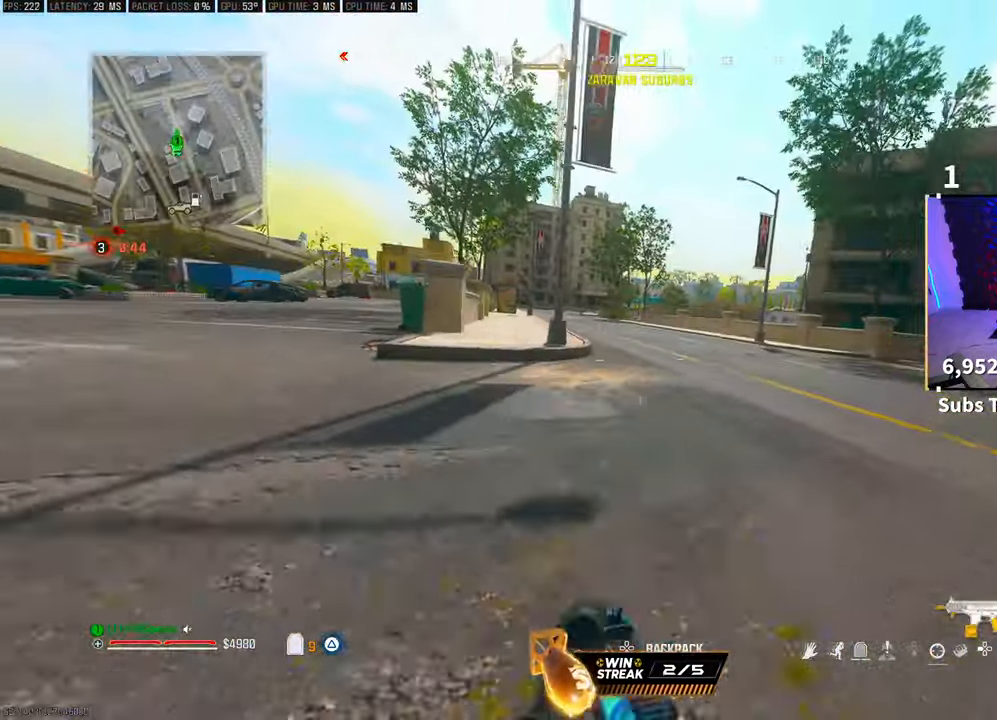
{"buttons": ["L3"], "left_stick": "up", "right_stick": "center", "events": [[150, "CROSS", "down"], [300, "CROSS", "up"], [417, "L3", "down"]]}
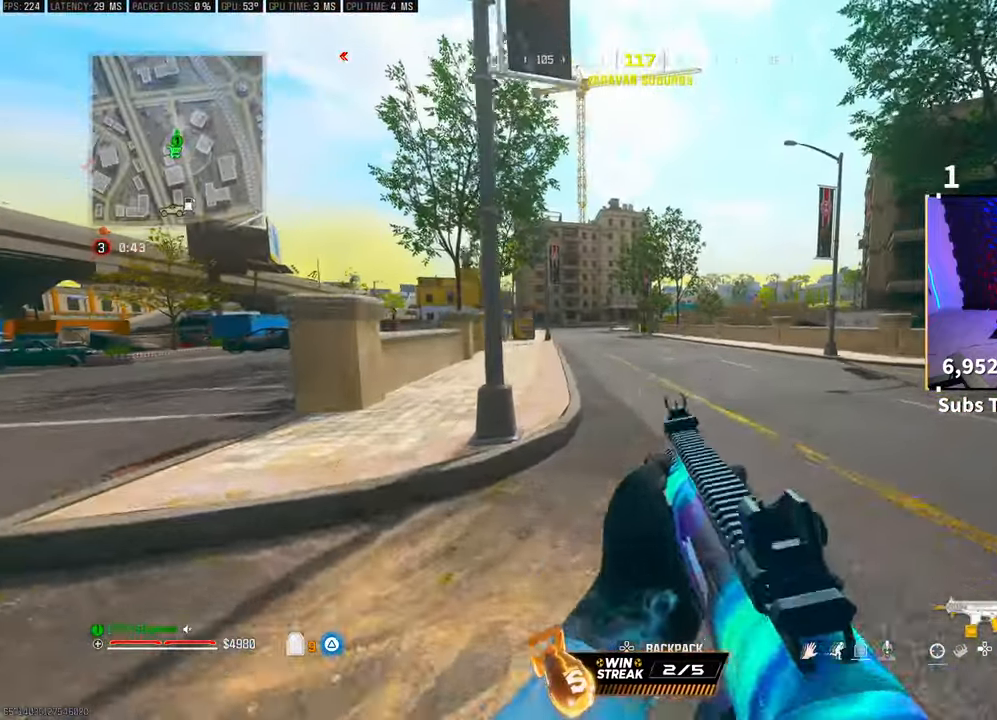
{"buttons": [], "left_stick": "up", "right_stick": "center", "events": [[17, "CROSS", "down"], [33, "L3", "up"], [33, "TRIANGLE", "down"], [117, "TRIANGLE", "up"], [133, "CROSS", "up"], [183, "TRIANGLE", "down"], [250, "TRIANGLE", "up"]]}
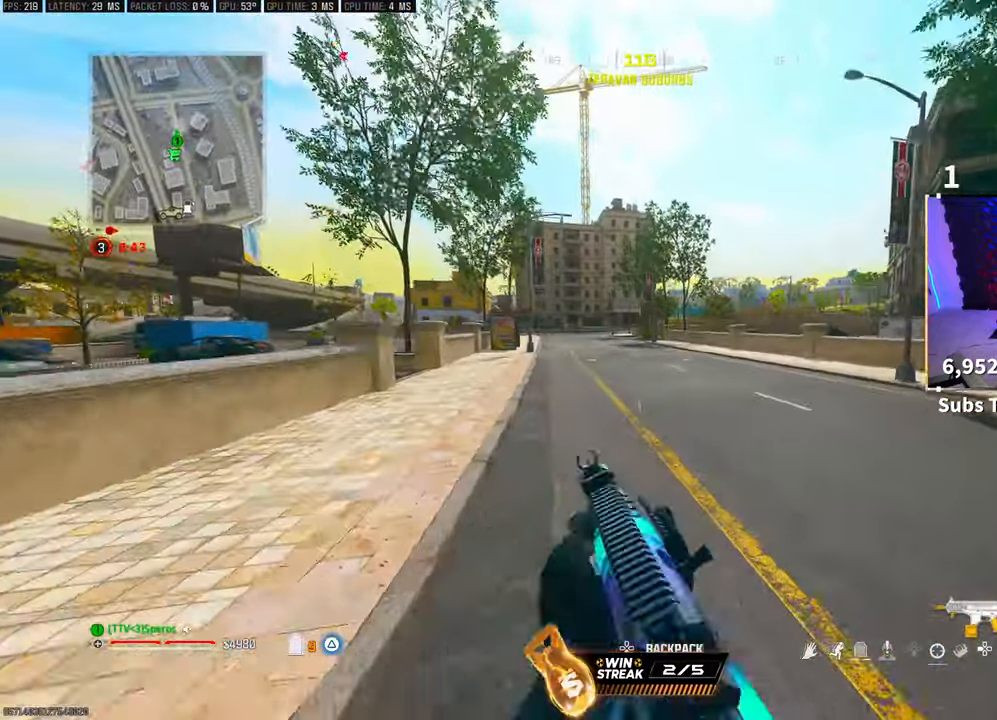
{"buttons": ["R3"], "left_stick": "up", "right_stick": "center", "events": [[183, "L3", "down"], [183, "right_stick", "right"], [300, "L3", "up"], [333, "right_stick", "center"], [483, "R3", "down"]]}
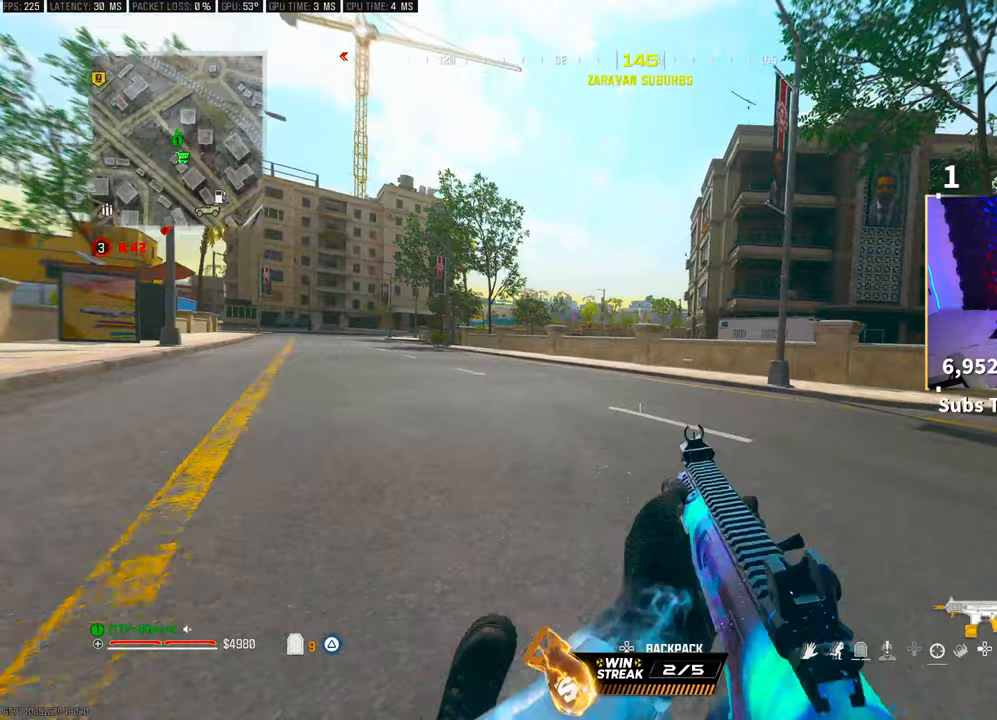
{"buttons": ["L3"], "left_stick": "up", "right_stick": "left", "events": [[100, "R3", "up"], [167, "CROSS", "down"], [333, "CROSS", "up"], [400, "L3", "down"], [450, "right_stick", "left"]]}
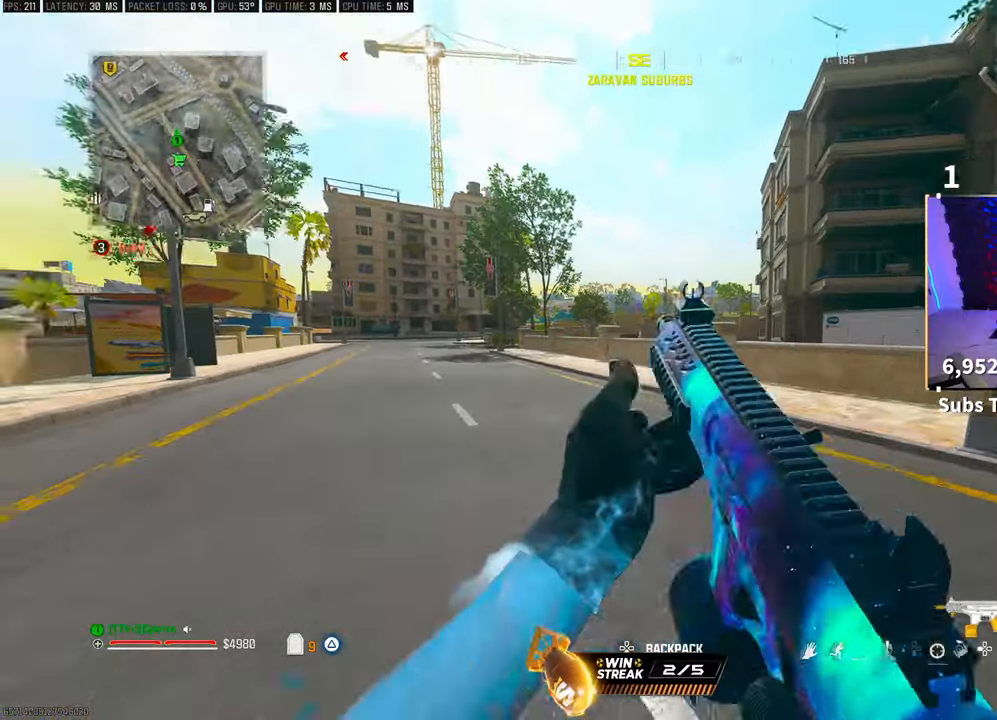
{"buttons": [], "left_stick": "up", "right_stick": "center", "events": [[17, "L3", "up"], [83, "CROSS", "down"], [83, "right_stick", "center"], [167, "CROSS", "up"], [183, "TRIANGLE", "down"], [283, "TRIANGLE", "up"], [367, "TRIANGLE", "down"], [417, "TRIANGLE", "up"]]}
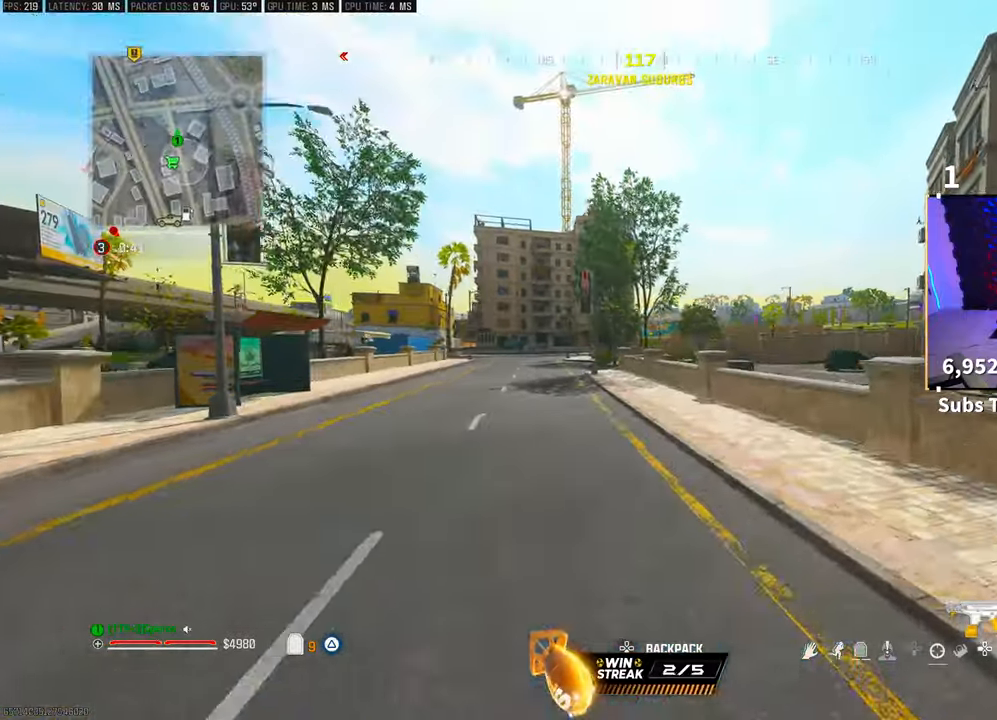
{"buttons": ["R3"], "left_stick": "up", "right_stick": "center", "events": [[33, "TRIANGLE", "down"], [67, "TRIANGLE", "up"], [167, "TRIANGLE", "down"], [217, "TRIANGLE", "up"], [467, "R3", "down"]]}
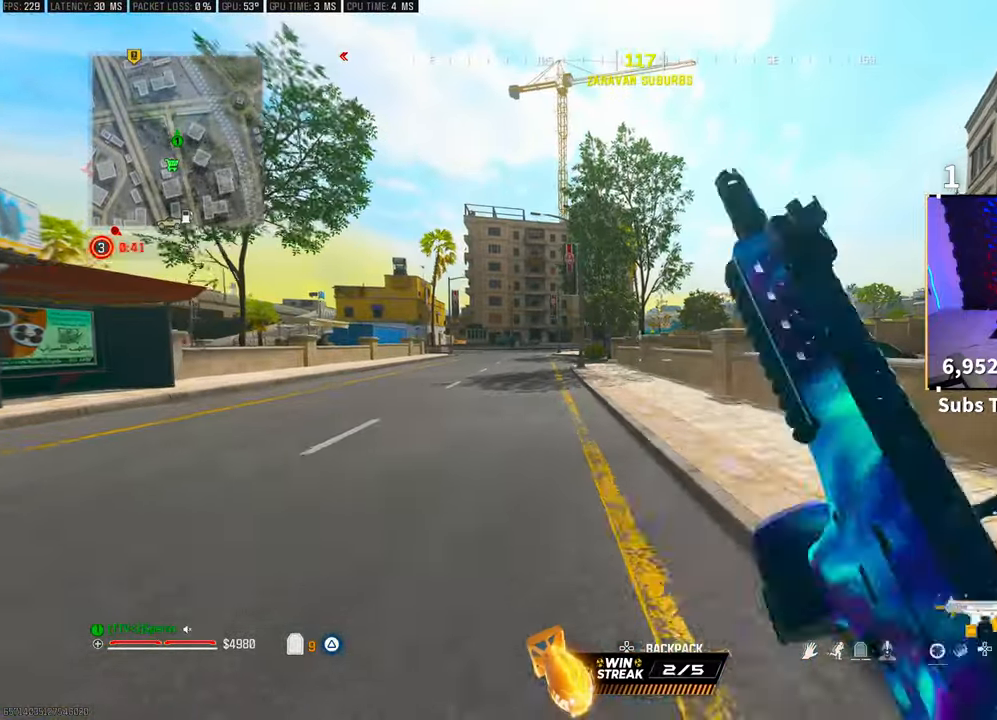
{"buttons": [], "left_stick": "up", "right_stick": "center", "events": [[200, "CROSS", "down"], [283, "R3", "up"], [367, "CROSS", "up"]]}
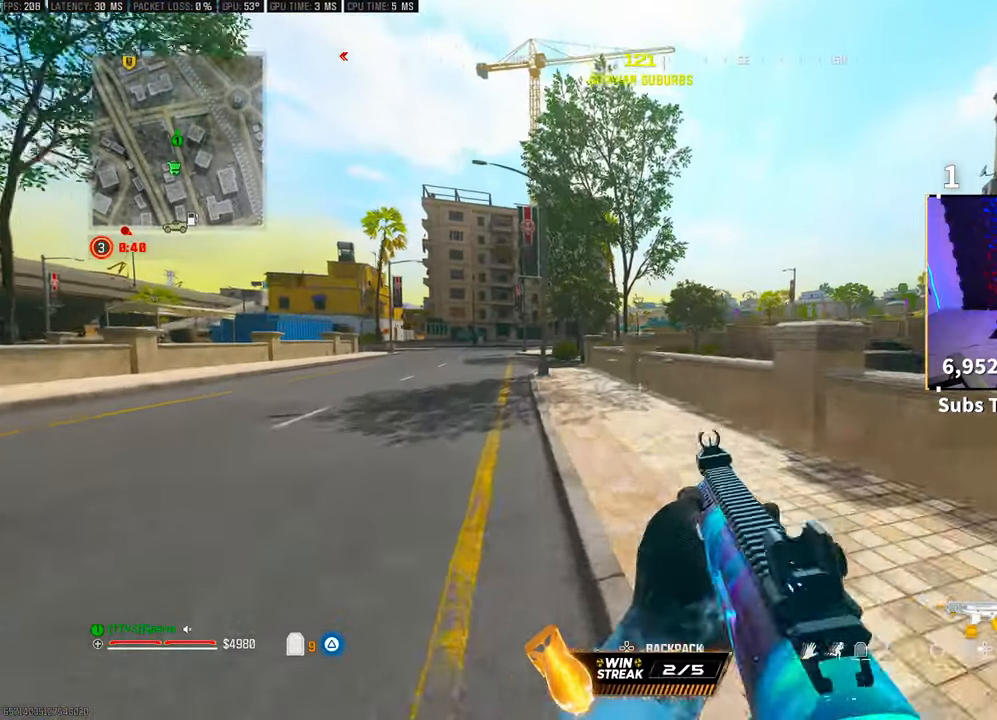
{"buttons": [], "left_stick": "up-right", "right_stick": "center", "events": [[17, "L3", "down"], [100, "TRIANGLE", "down"], [133, "L3", "up"], [183, "L3", "down"], [183, "TRIANGLE", "up"], [250, "TRIANGLE", "down"], [283, "L3", "up"], [300, "TRIANGLE", "up"], [383, "L3", "down"], [383, "left_stick", "up-right"], [467, "L3", "up"]]}
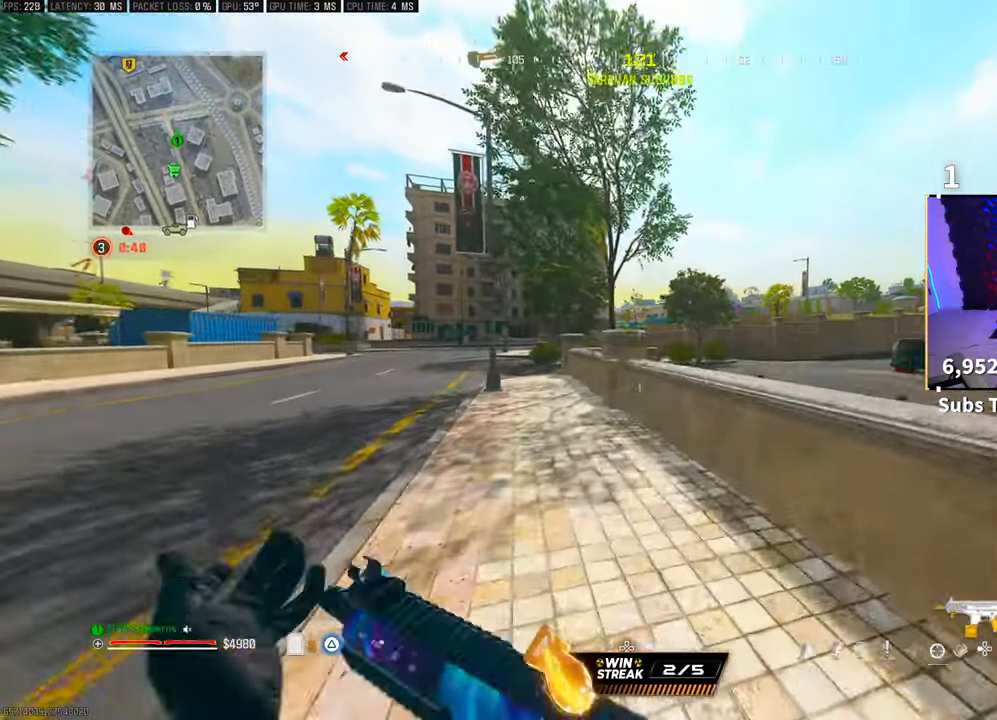
{"buttons": ["TRIANGLE"], "left_stick": "up", "right_stick": "center", "events": [[100, "CROSS", "down"], [167, "left_stick", "up"], [300, "CROSS", "up"], [483, "TRIANGLE", "down"]]}
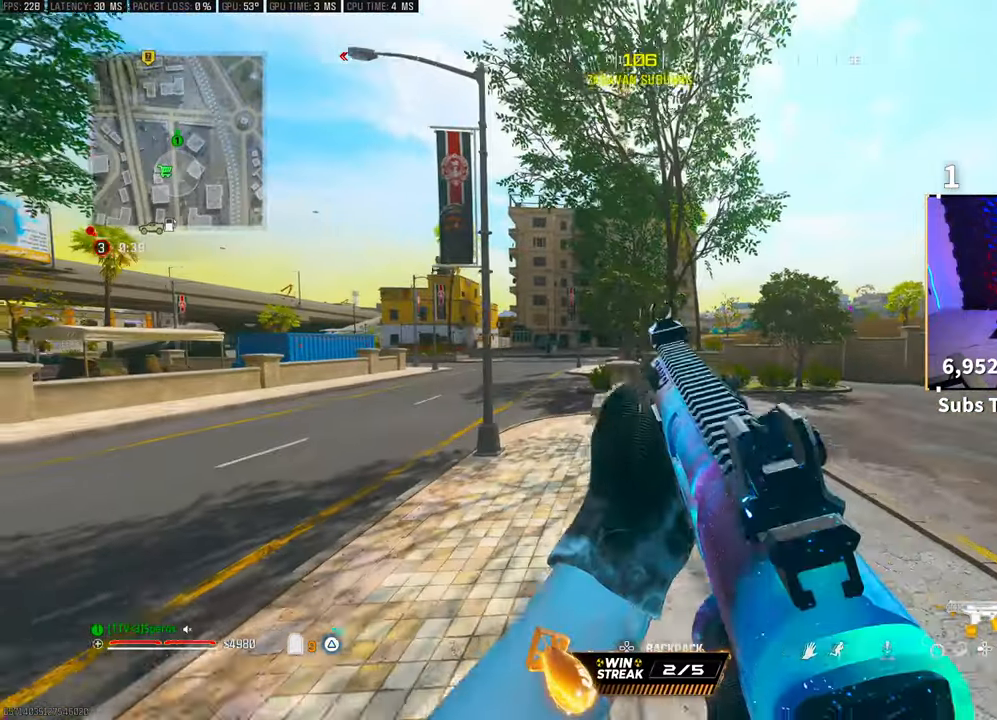
{"buttons": [], "left_stick": "up", "right_stick": "center", "events": [[33, "TRIANGLE", "up"], [117, "TRIANGLE", "down"], [167, "TRIANGLE", "up"], [317, "CROSS", "down"], [350, "TRIANGLE", "down"], [433, "TRIANGLE", "up"], [483, "CROSS", "up"]]}
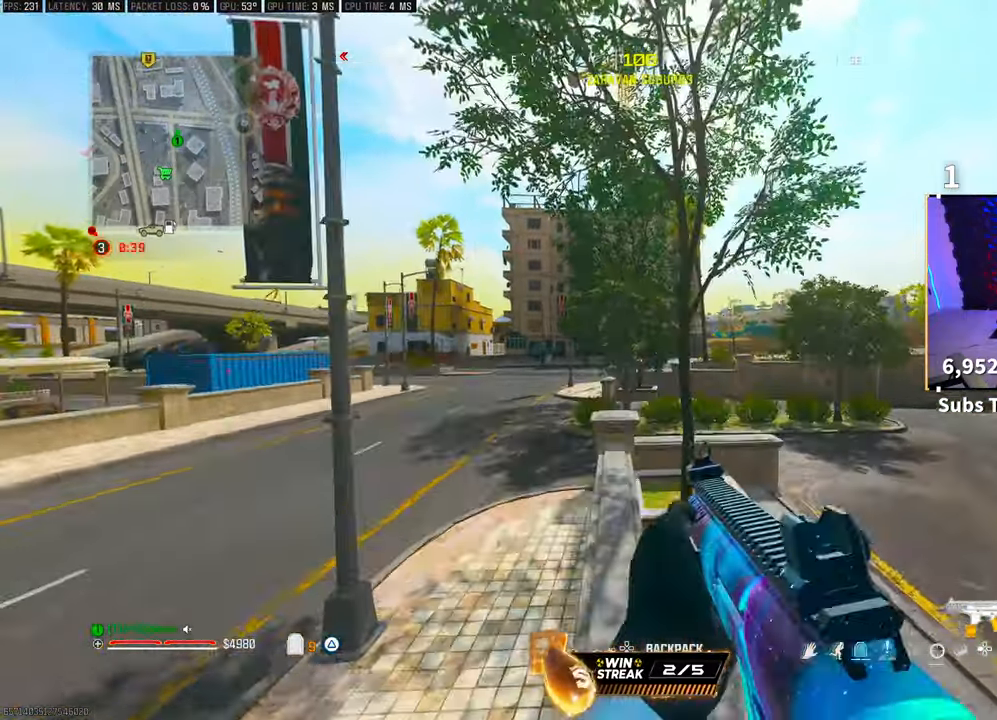
{"buttons": [], "left_stick": "up", "right_stick": "center", "events": [[267, "TRIANGLE", "down"], [333, "TRIANGLE", "up"]]}
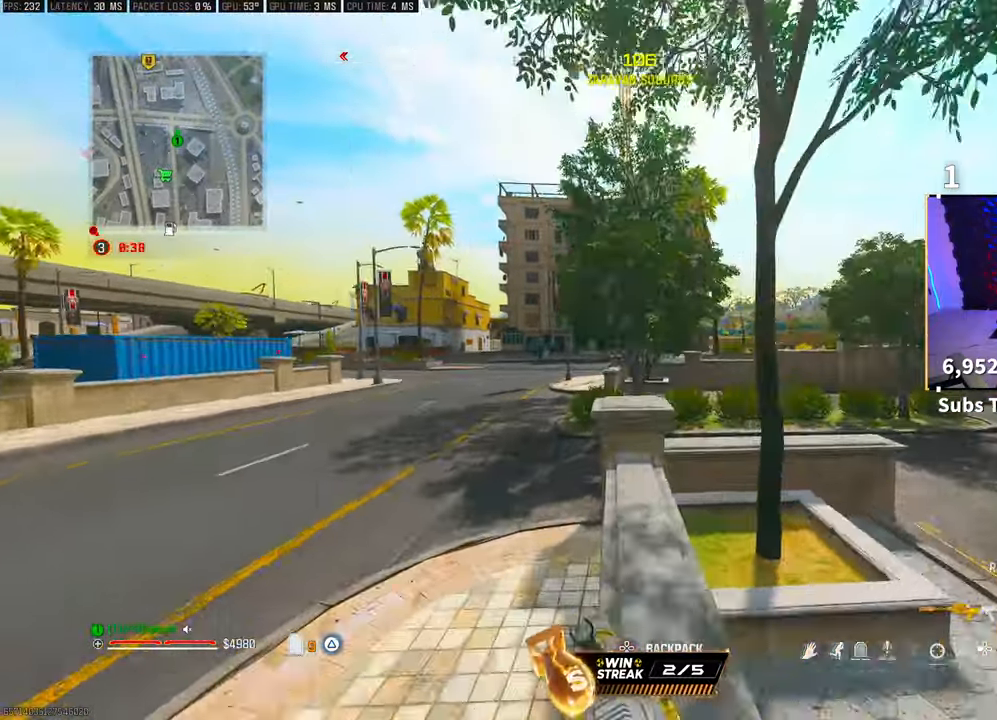
{"buttons": ["TRIANGLE"], "left_stick": "up", "right_stick": "center", "events": [[17, "L3", "down"], [150, "L3", "up"], [317, "CROSS", "down"], [317, "TRIANGLE", "down"], [400, "TRIANGLE", "up"], [467, "CROSS", "up"], [500, "TRIANGLE", "down"]]}
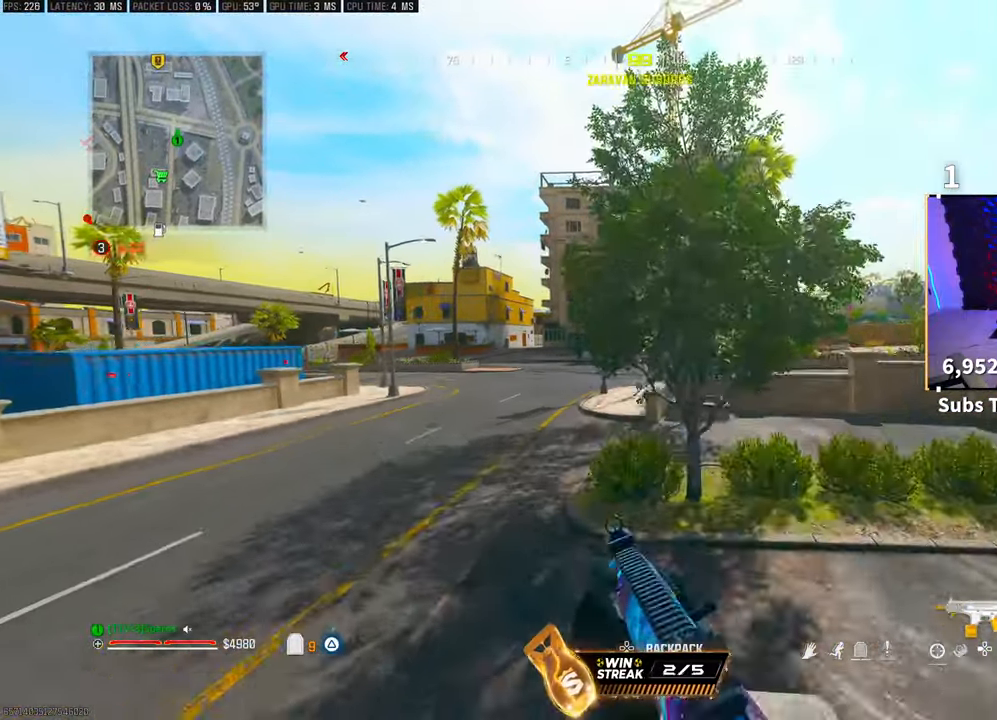
{"buttons": [], "left_stick": "up", "right_stick": "center", "events": [[50, "TRIANGLE", "up"]]}